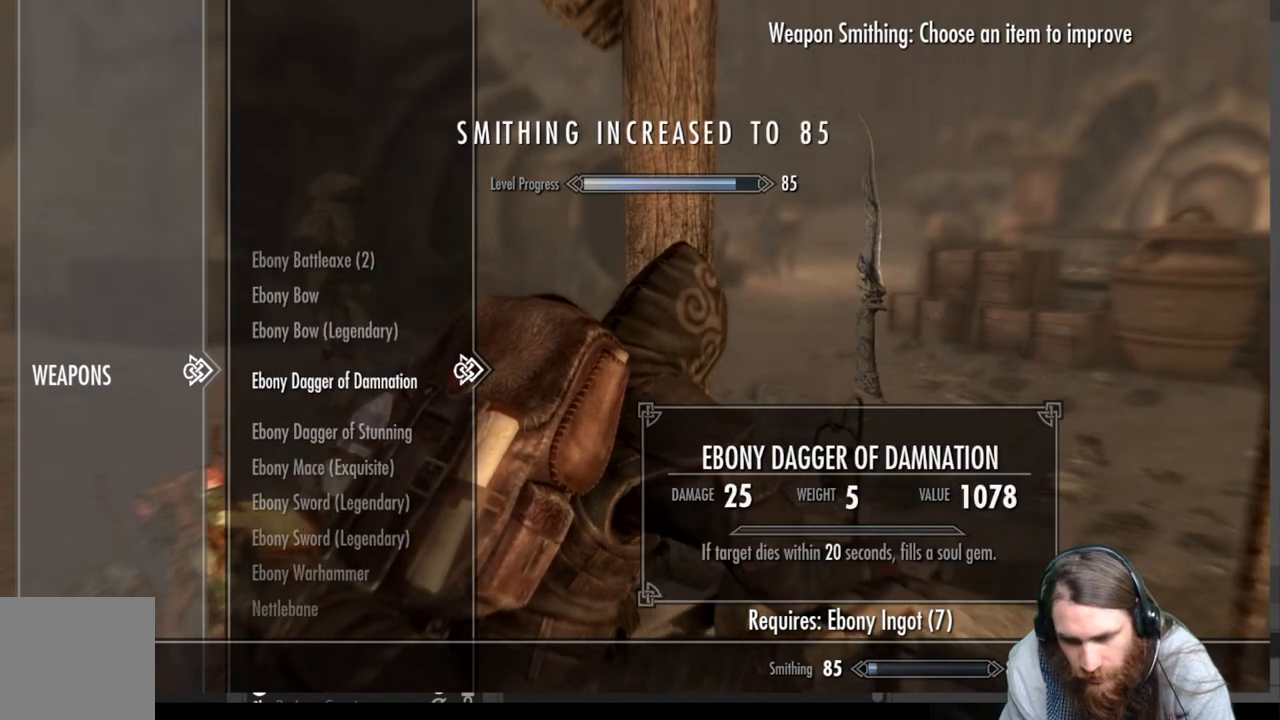
Gameplay with a controller (Xbox layout); each line is a JSON object with the inputs held at the frame after it. "events" lists button and stick changes between this image and that frame as [ms after this image, input, new state], when the widget could be followed in between.
{"buttons": [], "left_stick": "center", "right_stick": "center", "events": [[83, "DPAD_DOWN", "up"], [250, "DPAD_DOWN", "down"], [333, "DPAD_DOWN", "up"]]}
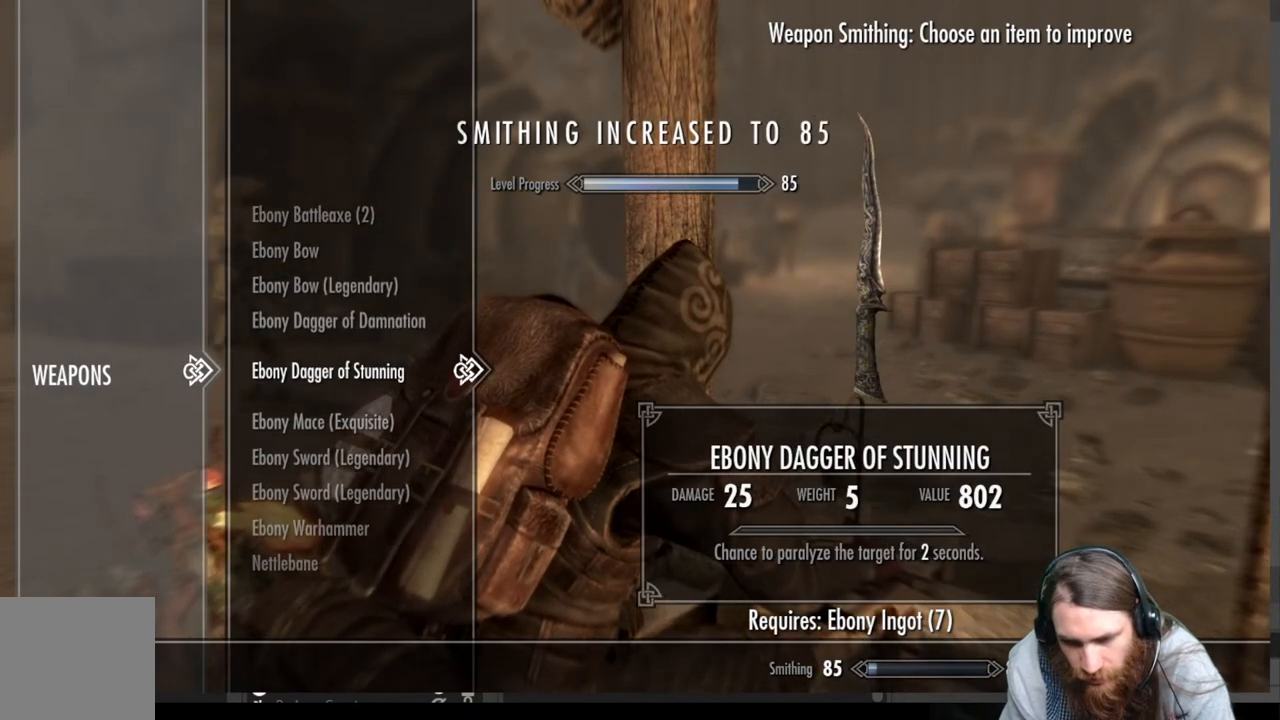
{"buttons": ["A"], "left_stick": "center", "right_stick": "center", "events": [[50, "DPAD_UP", "down"], [200, "DPAD_UP", "up"], [400, "A", "down"]]}
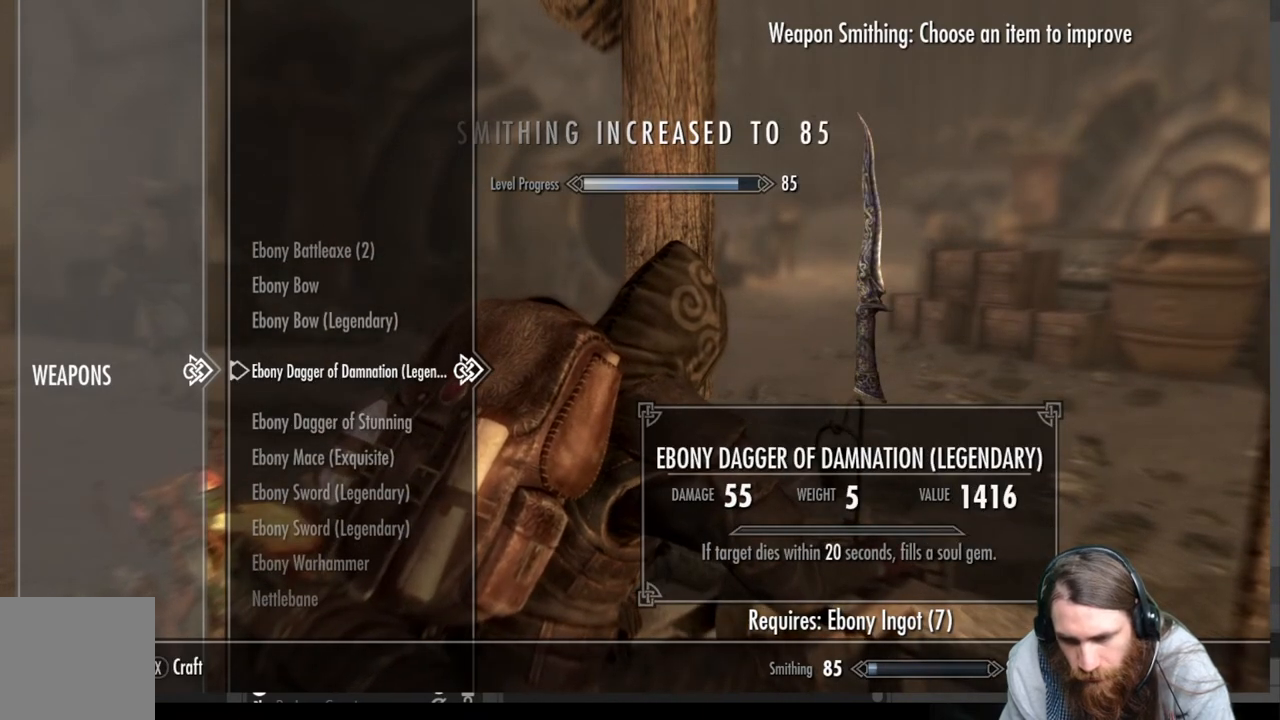
{"buttons": [], "left_stick": "center", "right_stick": "center", "events": [[67, "A", "up"]]}
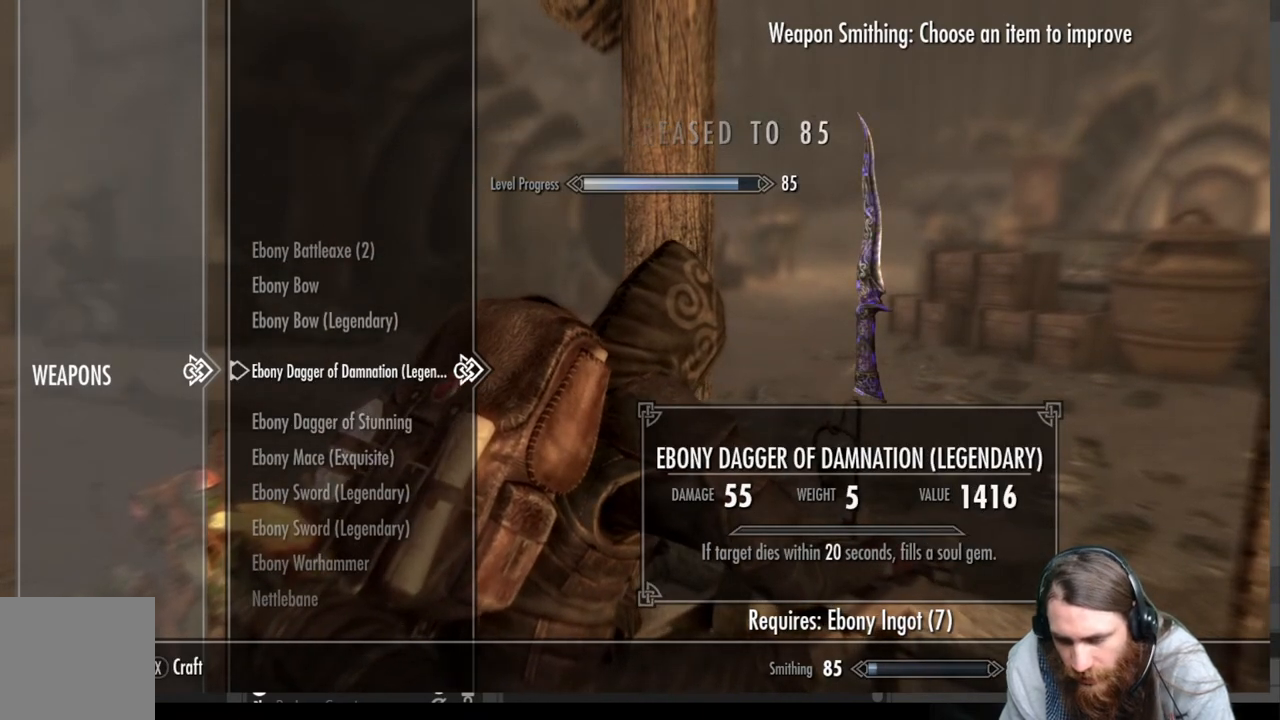
{"buttons": [], "left_stick": "center", "right_stick": "center", "events": []}
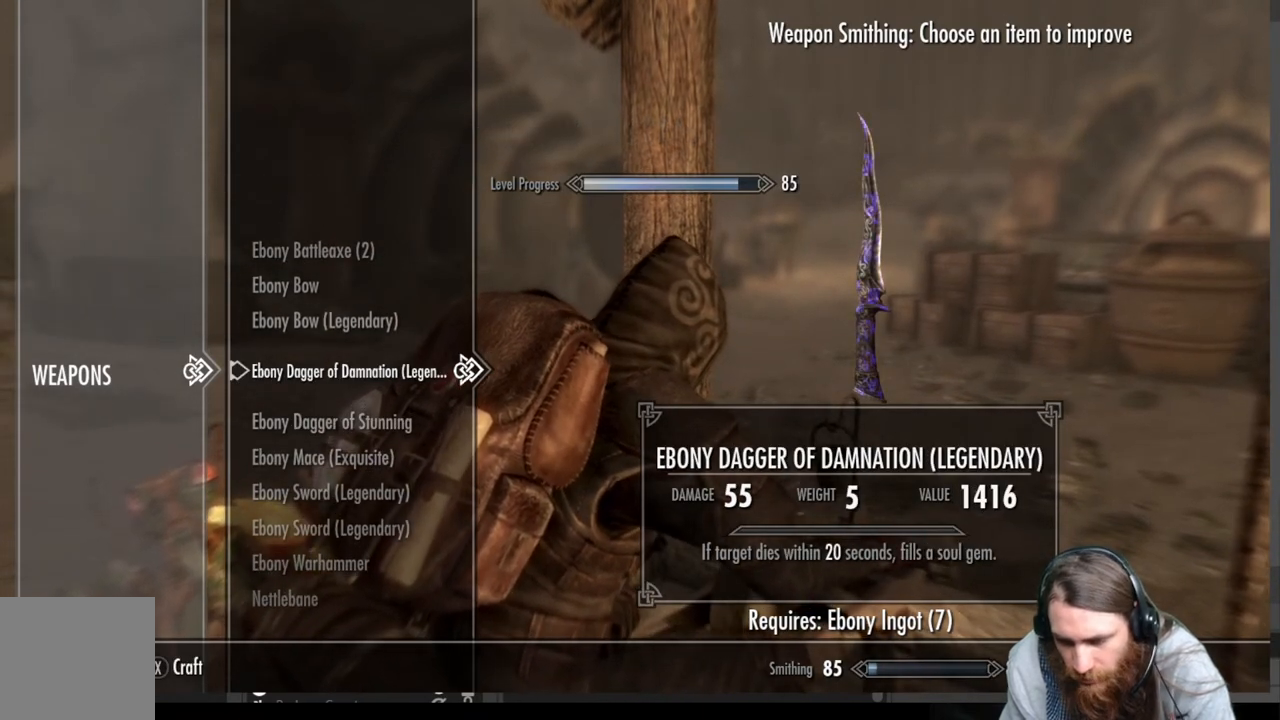
{"buttons": [], "left_stick": "center", "right_stick": "center", "events": []}
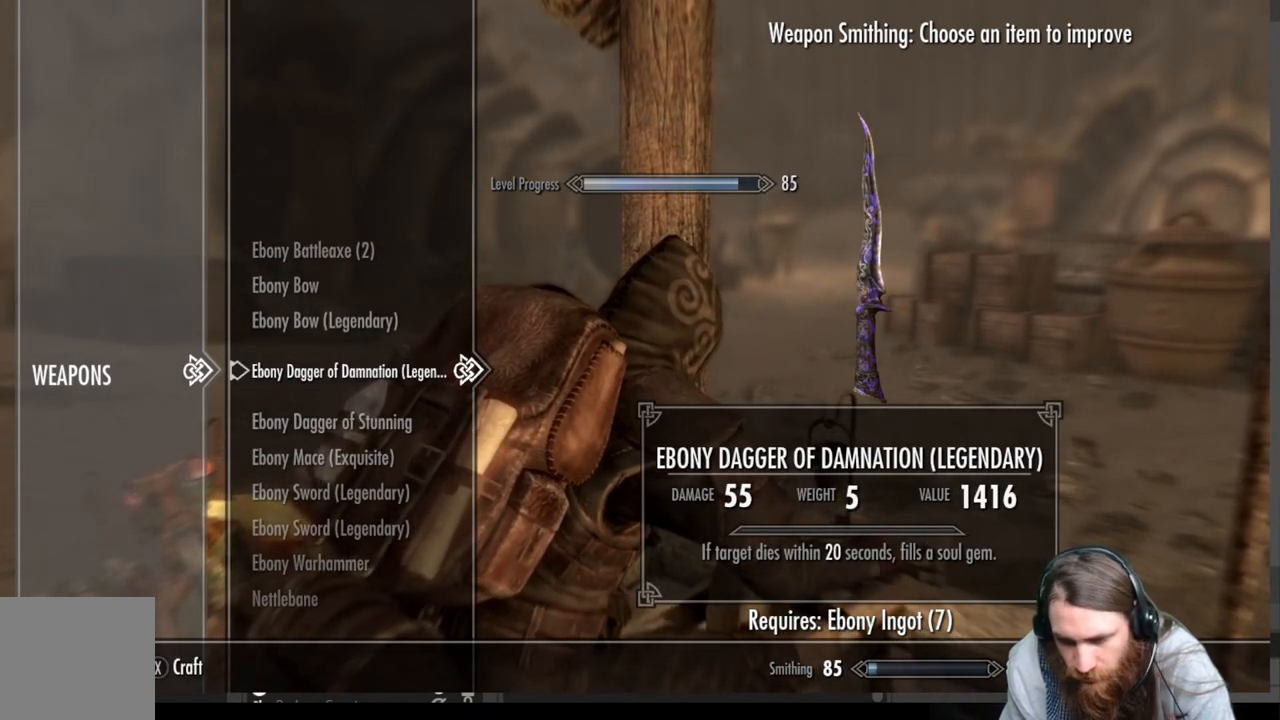
{"buttons": [], "left_stick": "center", "right_stick": "center", "events": [[183, "X", "down"], [383, "X", "up"]]}
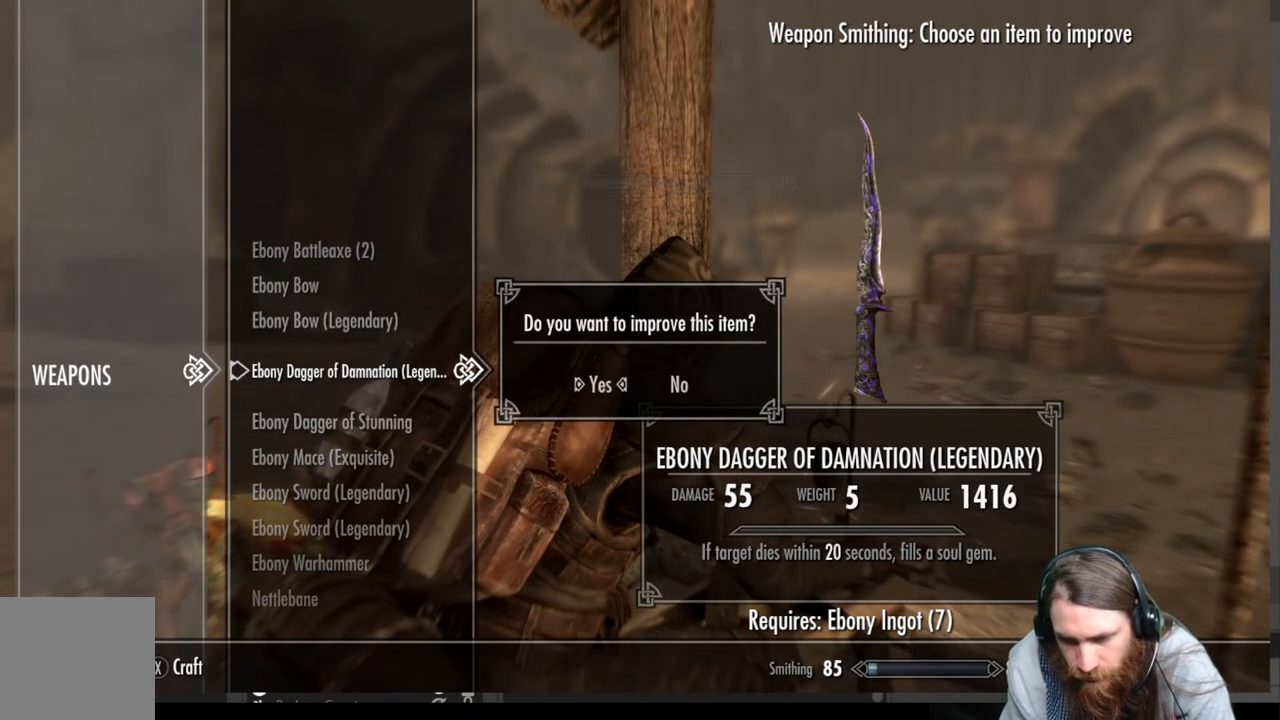
{"buttons": [], "left_stick": "center", "right_stick": "center", "events": [[100, "A", "down"], [283, "A", "up"]]}
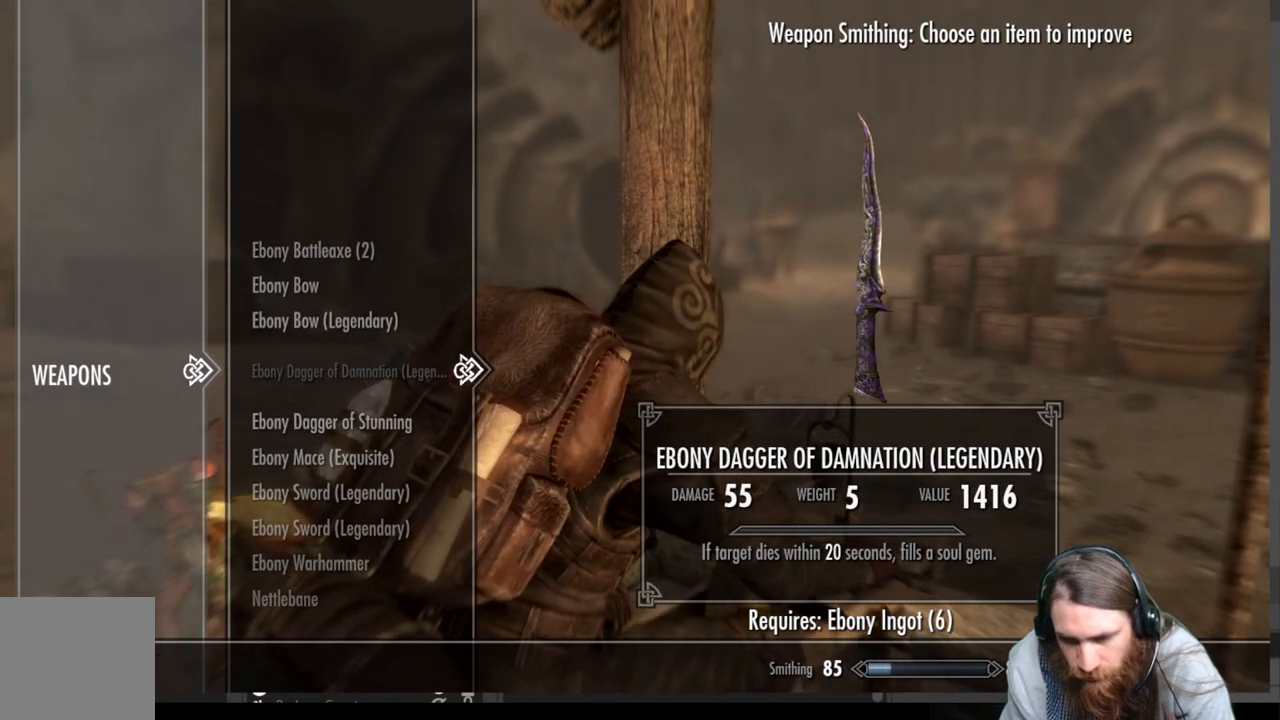
{"buttons": [], "left_stick": "center", "right_stick": "center", "events": [[67, "DPAD_DOWN", "down"], [183, "DPAD_DOWN", "up"], [300, "A", "down"], [450, "A", "up"]]}
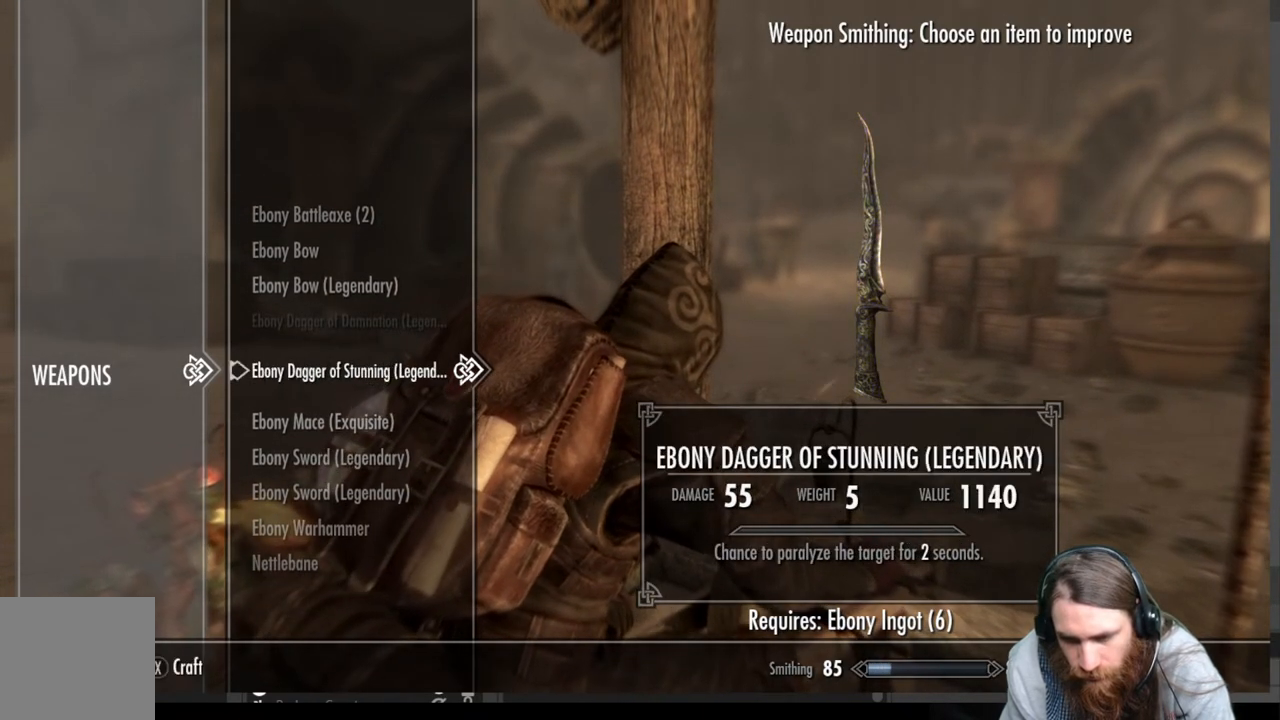
{"buttons": [], "left_stick": "center", "right_stick": "center", "events": []}
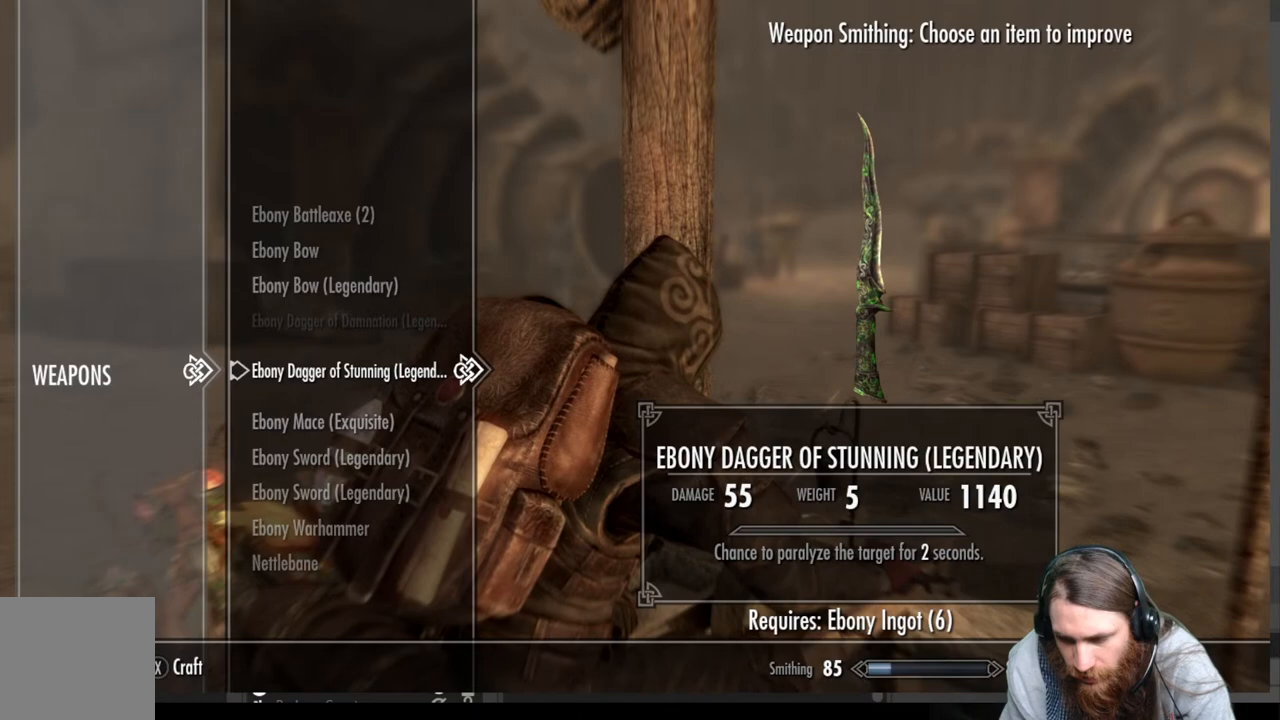
{"buttons": [], "left_stick": "center", "right_stick": "center", "events": [[67, "X", "down"], [283, "X", "up"]]}
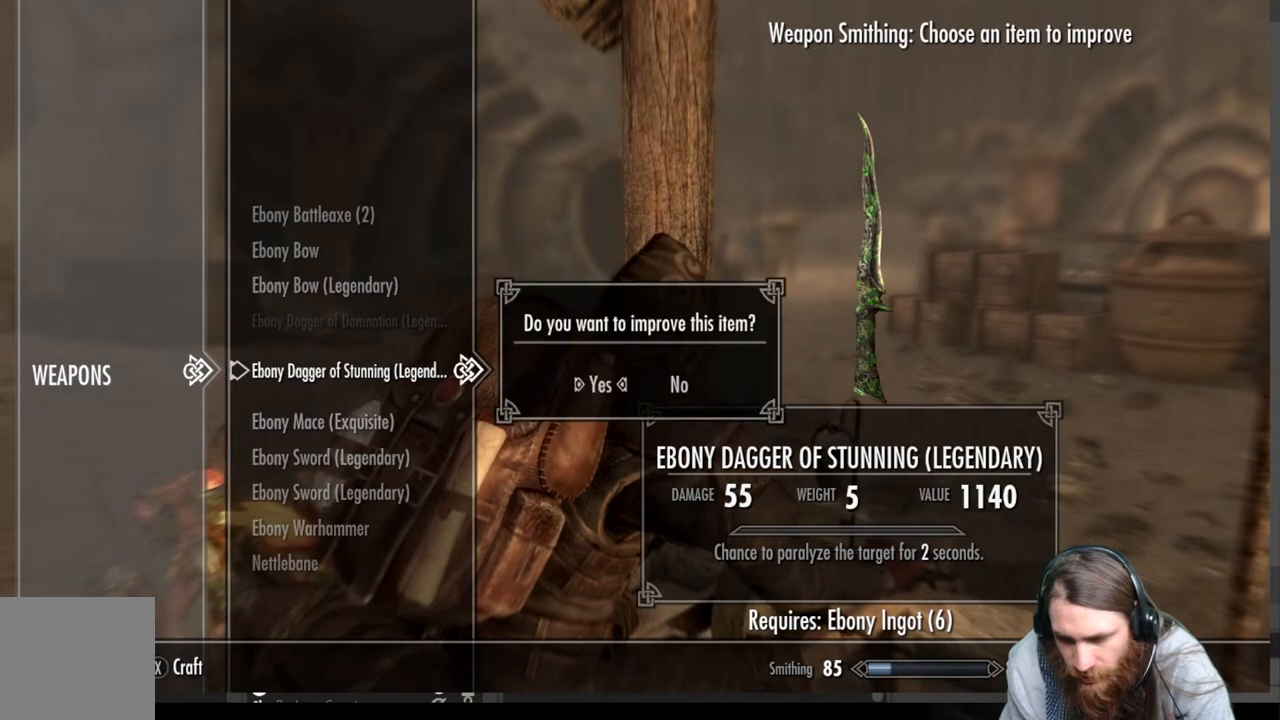
{"buttons": [], "left_stick": "center", "right_stick": "center", "events": [[133, "A", "down"], [333, "A", "up"]]}
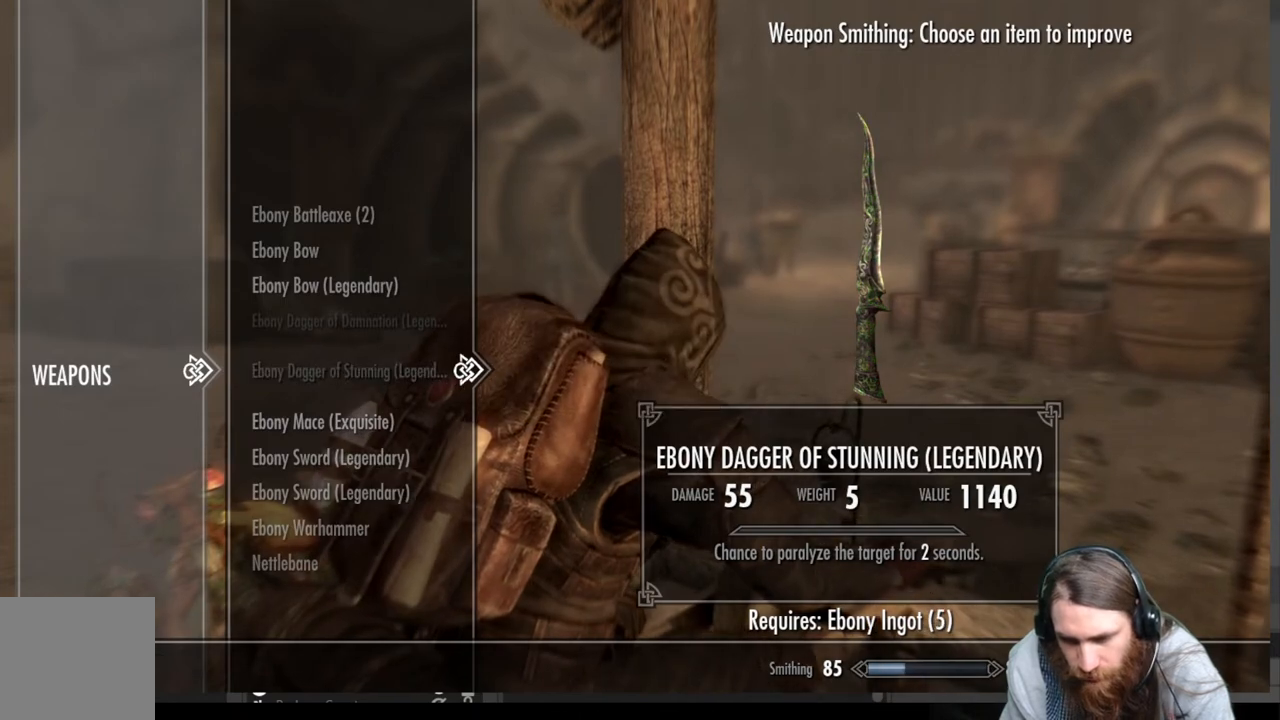
{"buttons": [], "left_stick": "center", "right_stick": "center", "events": [[367, "DPAD_UP", "down"], [450, "DPAD_UP", "up"]]}
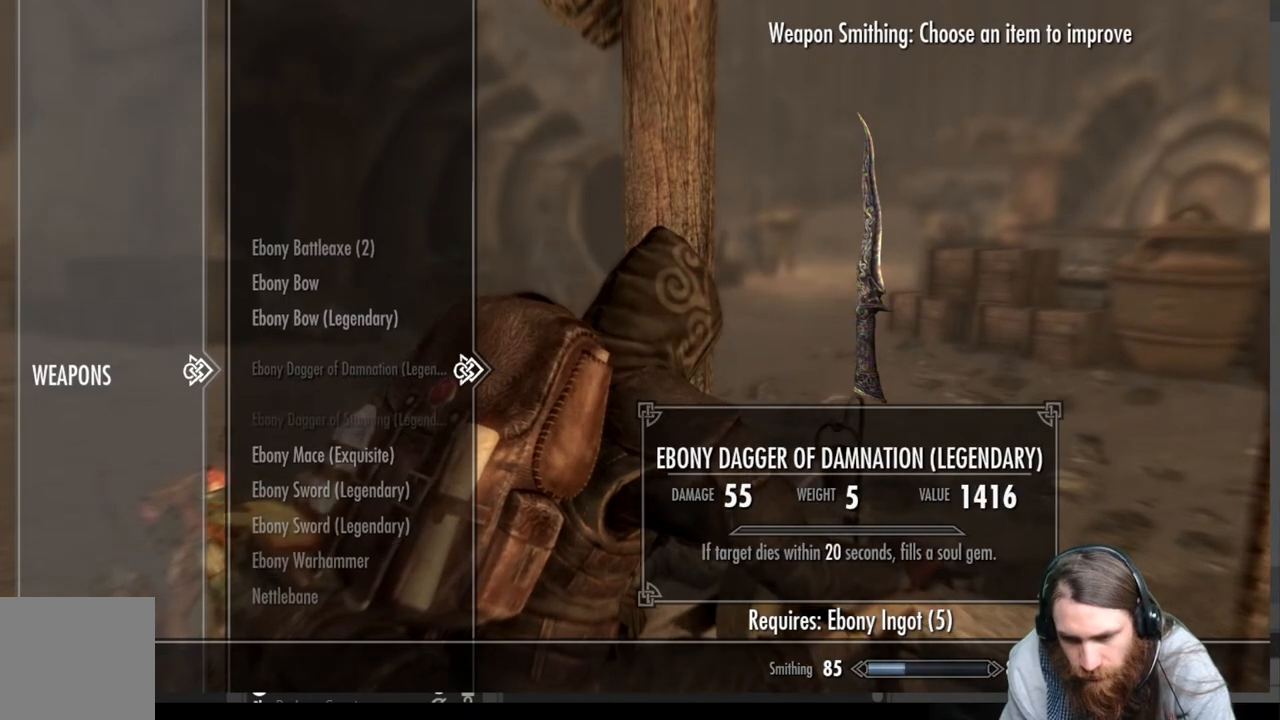
{"buttons": ["DPAD_UP"], "left_stick": "center", "right_stick": "center", "events": [[33, "DPAD_UP", "down"], [167, "DPAD_UP", "up"], [500, "DPAD_UP", "down"]]}
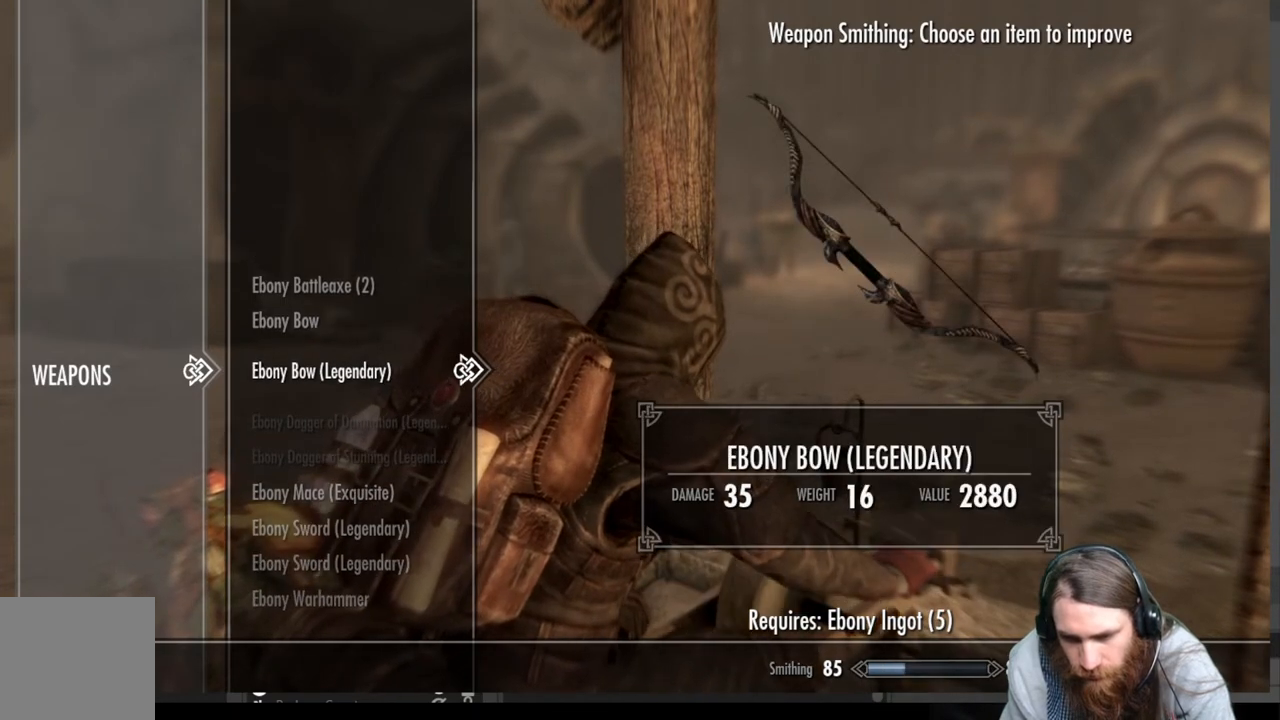
{"buttons": [], "left_stick": "center", "right_stick": "center", "events": [[117, "DPAD_UP", "up"]]}
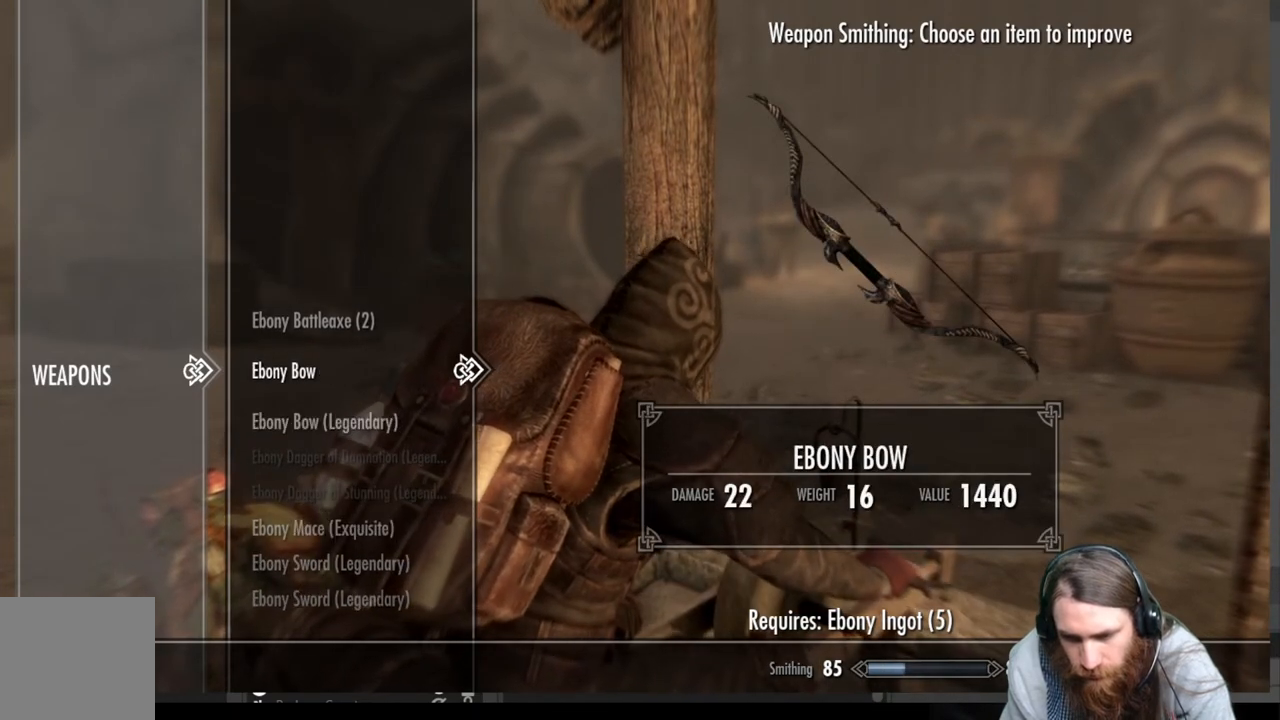
{"buttons": [], "left_stick": "center", "right_stick": "center", "events": [[117, "A", "down"], [283, "A", "up"]]}
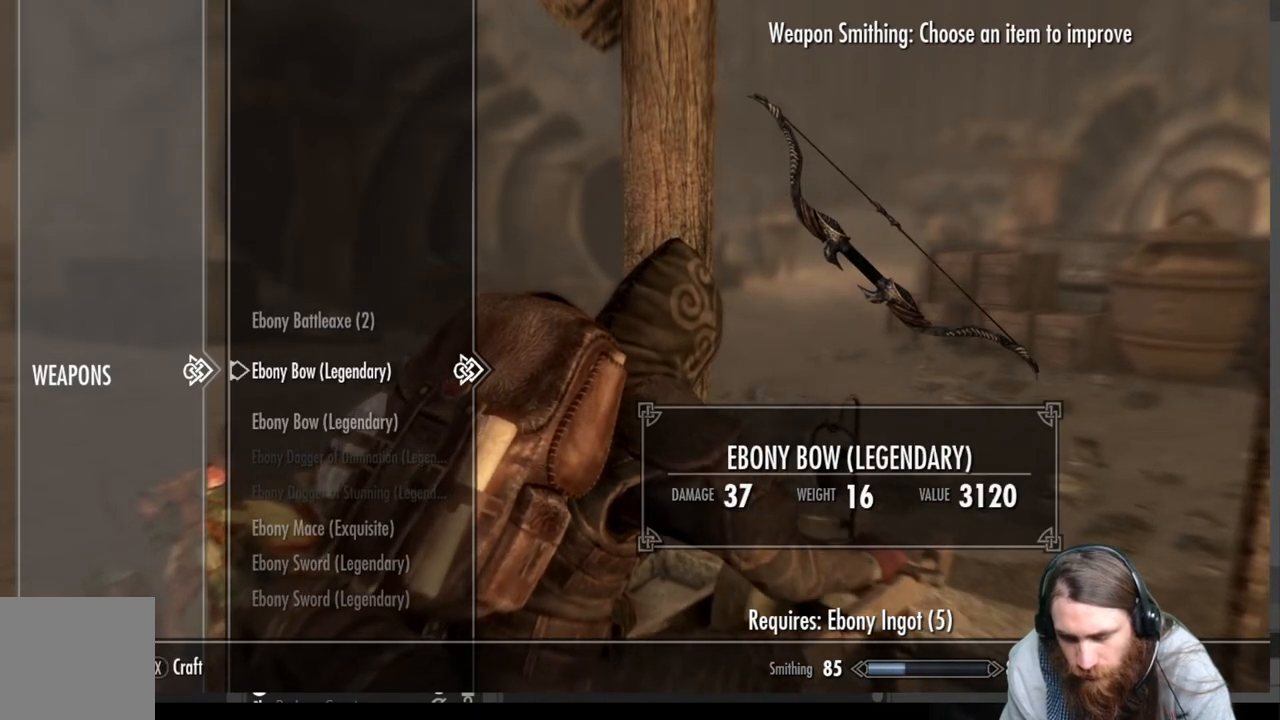
{"buttons": [], "left_stick": "center", "right_stick": "center", "events": []}
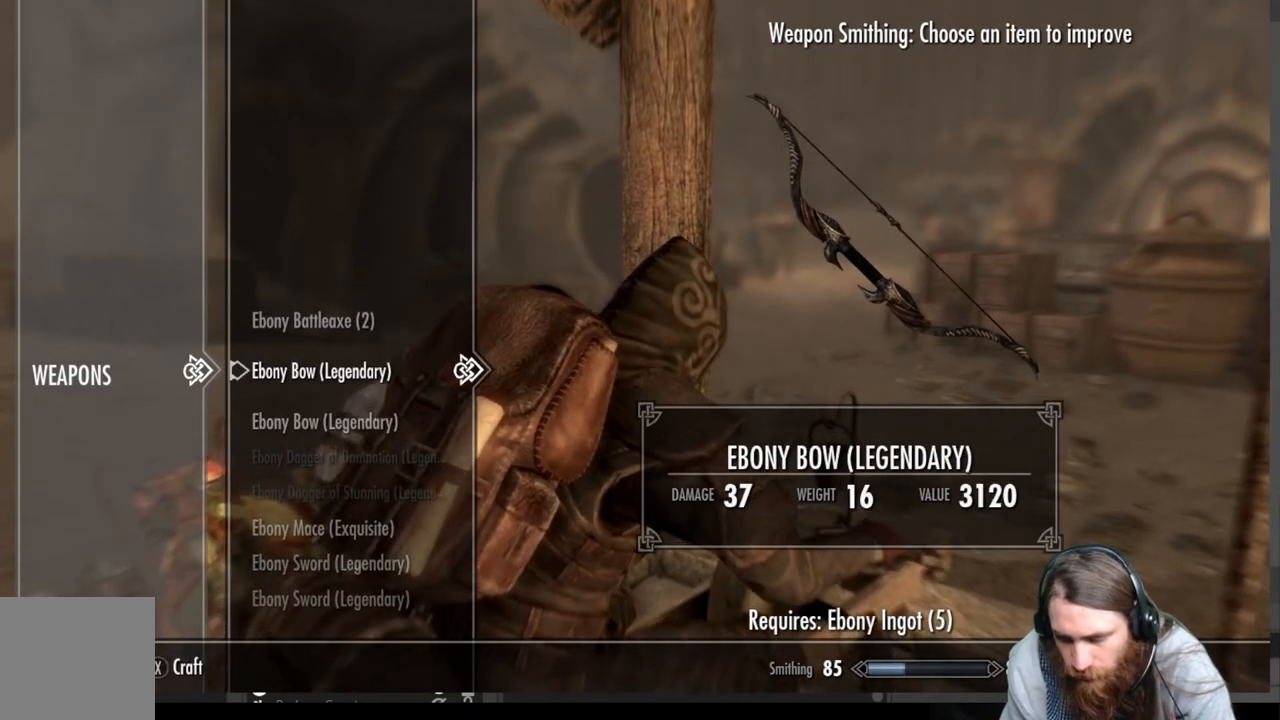
{"buttons": ["X"], "left_stick": "center", "right_stick": "center", "events": [[400, "X", "down"]]}
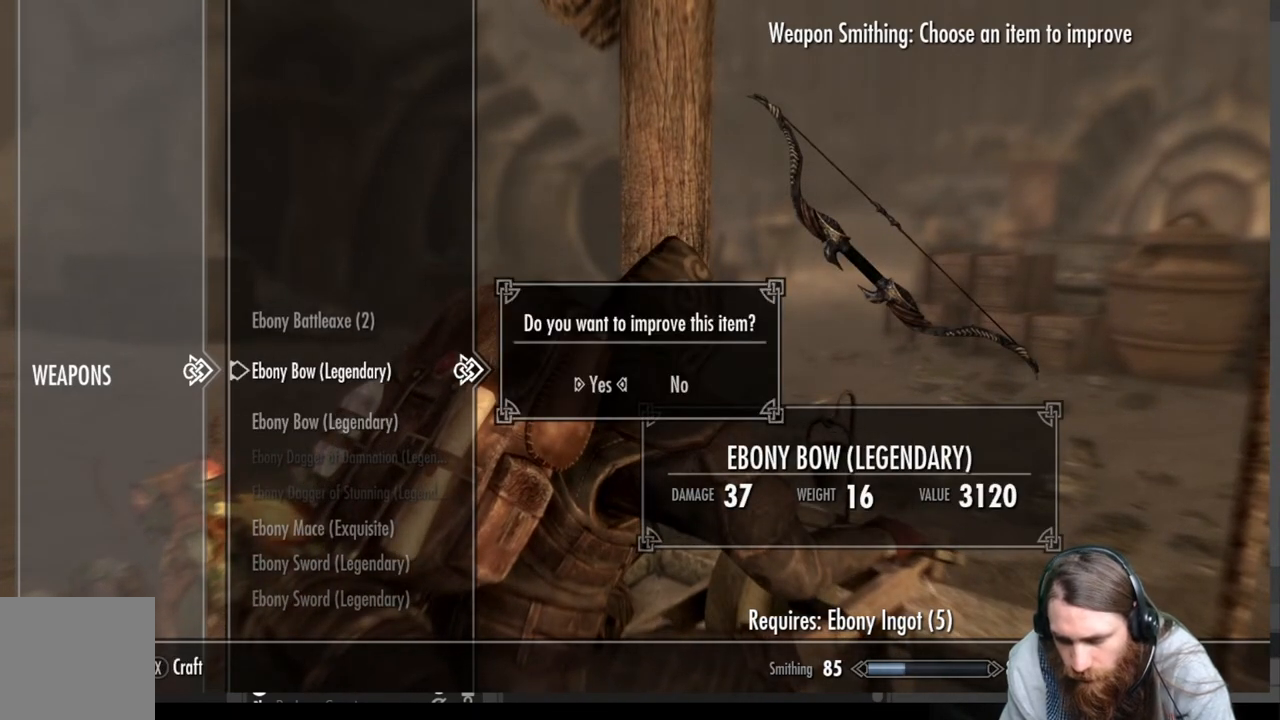
{"buttons": ["A"], "left_stick": "center", "right_stick": "center", "events": [[50, "X", "up"], [500, "A", "down"]]}
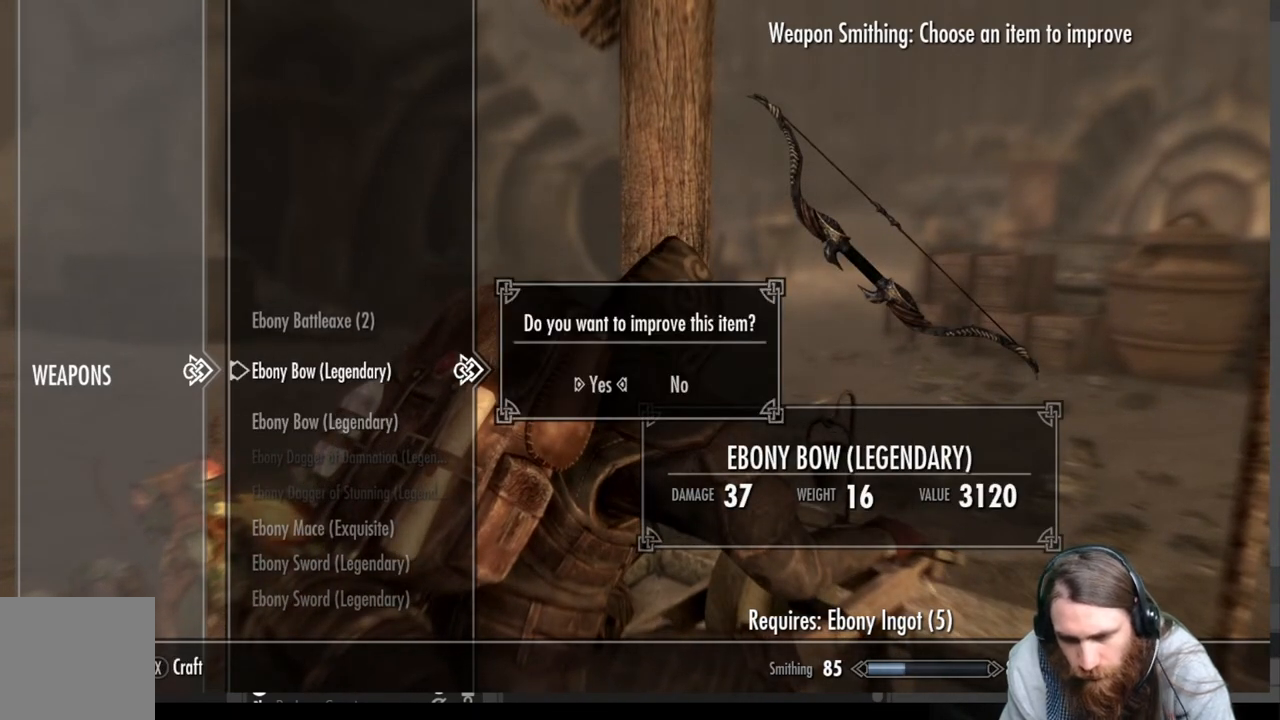
{"buttons": [], "left_stick": "center", "right_stick": "center", "events": [[167, "A", "up"], [350, "DPAD_UP", "down"], [500, "DPAD_UP", "up"]]}
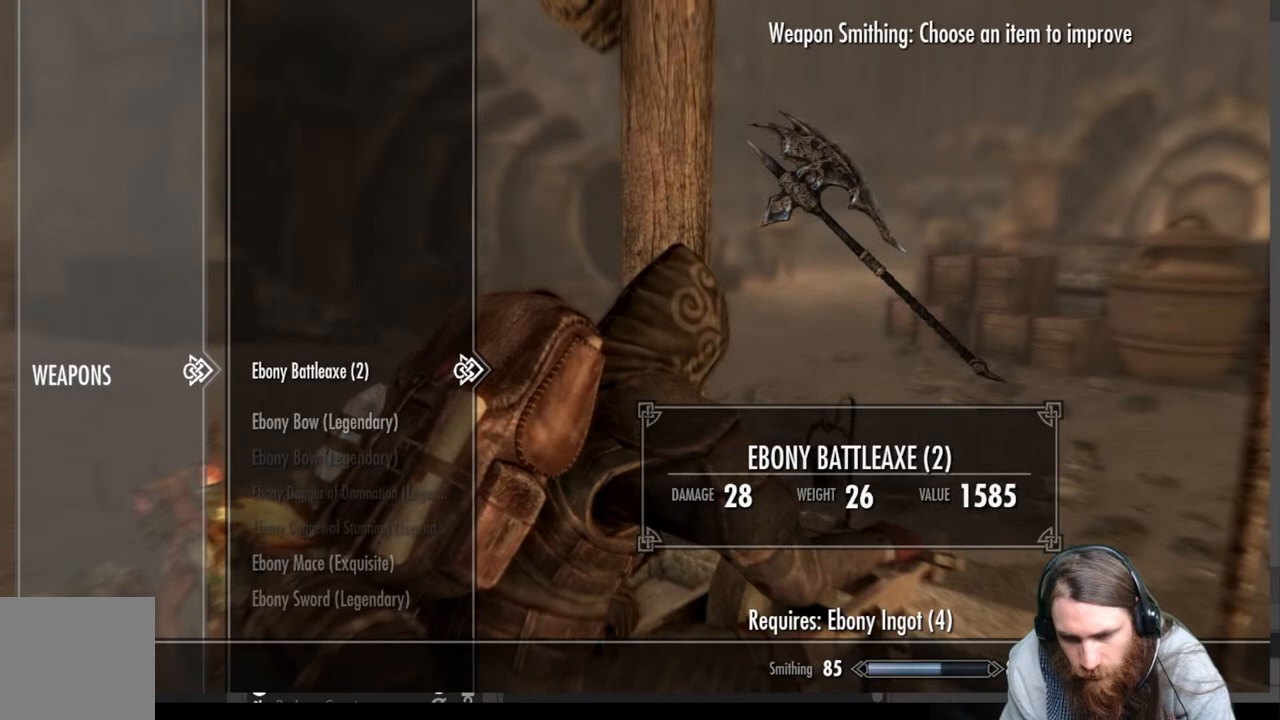
{"buttons": [], "left_stick": "center", "right_stick": "center", "events": [[283, "A", "down"], [433, "A", "up"]]}
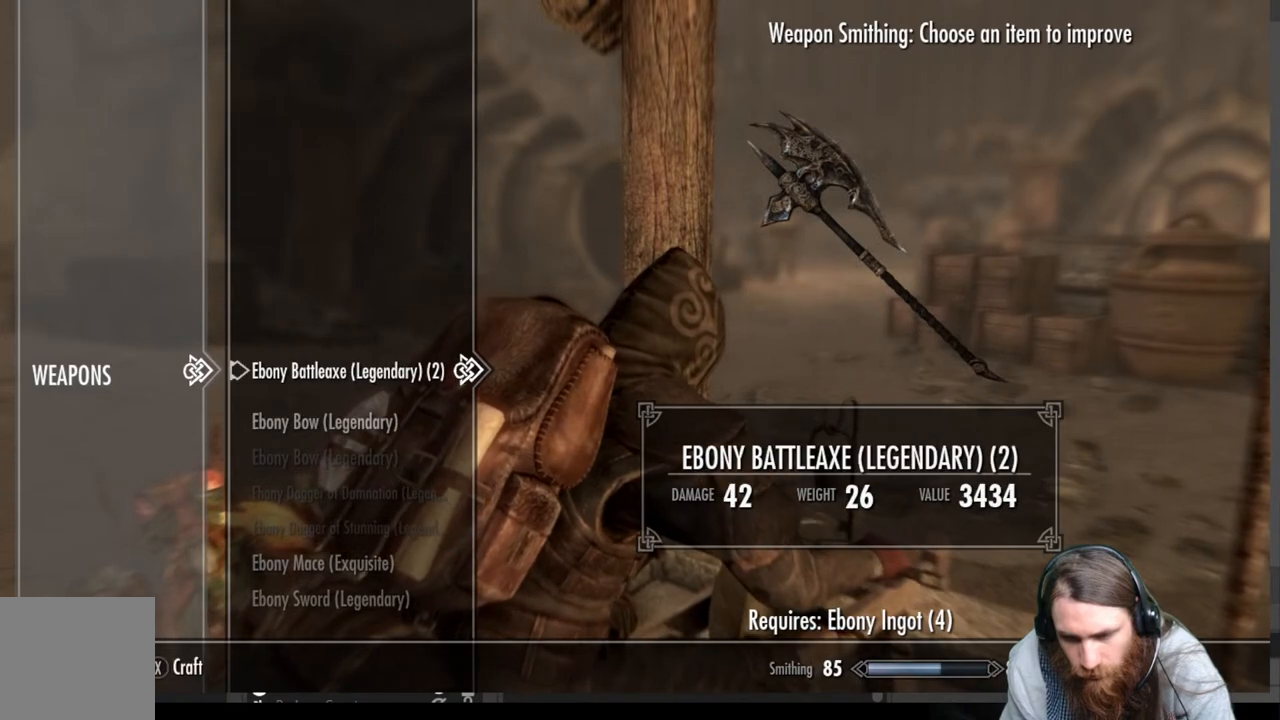
{"buttons": [], "left_stick": "center", "right_stick": "center", "events": []}
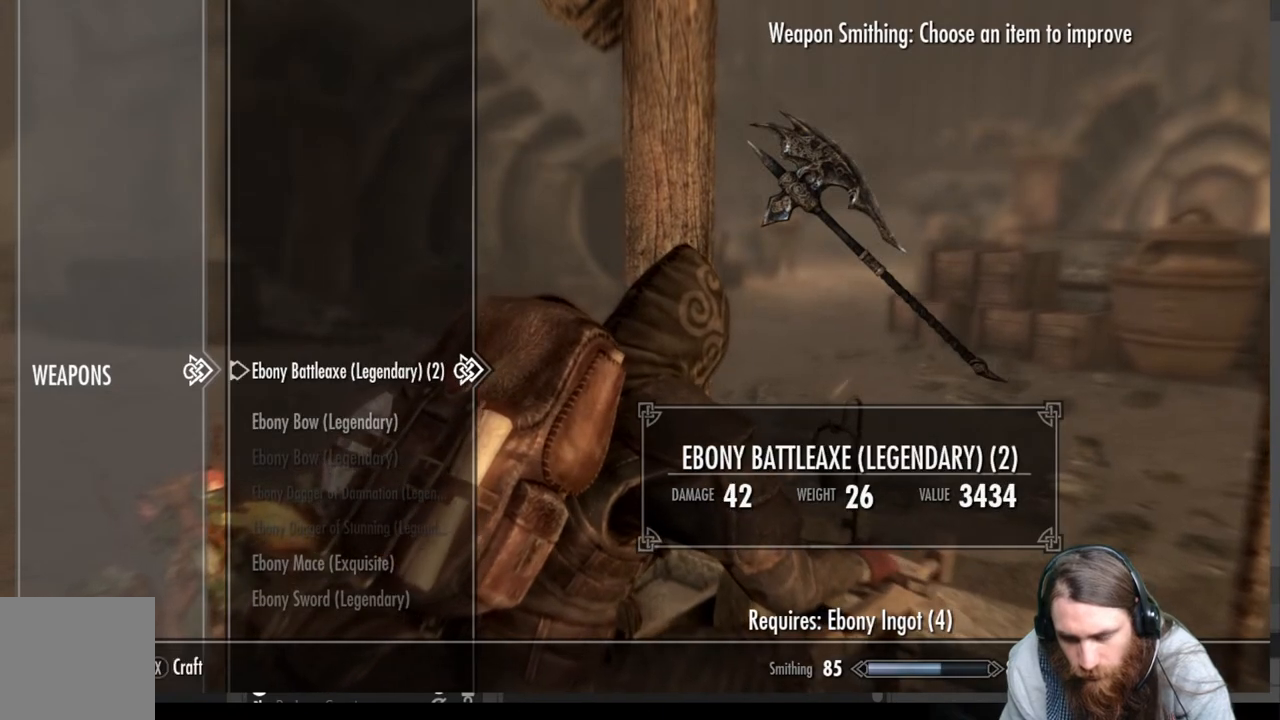
{"buttons": [], "left_stick": "center", "right_stick": "center", "events": [[283, "X", "down"], [467, "X", "up"]]}
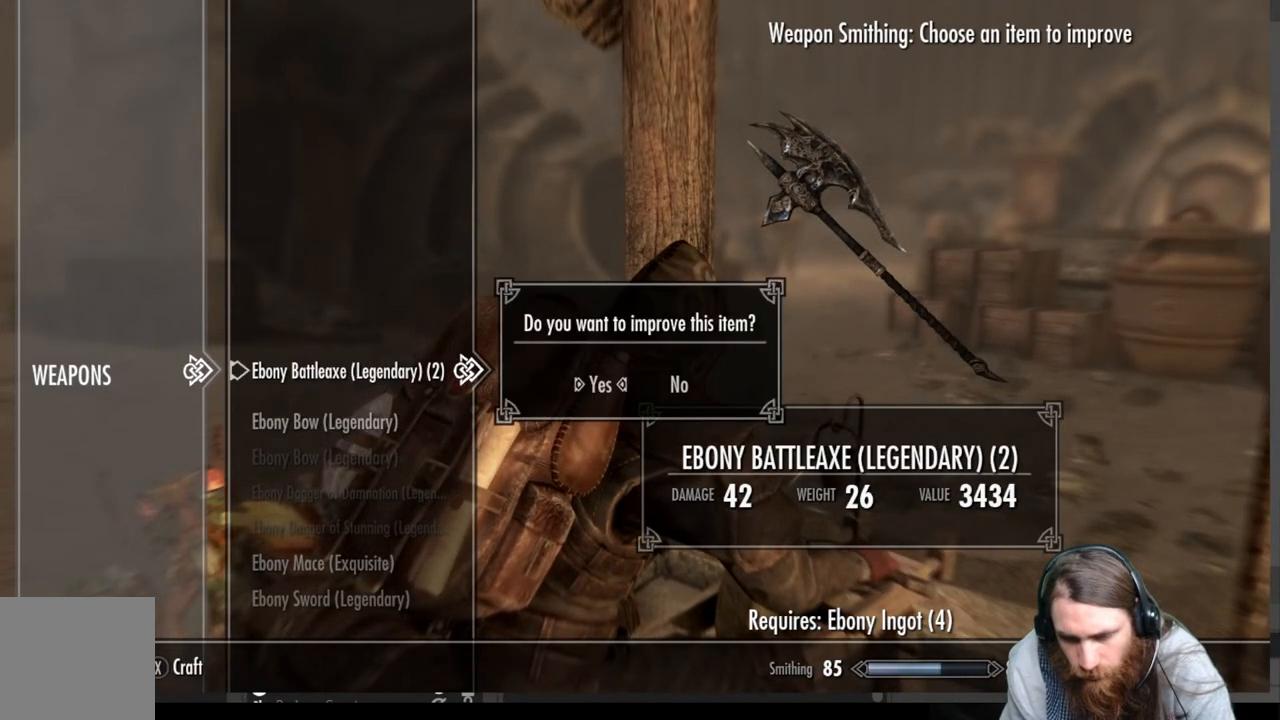
{"buttons": [], "left_stick": "center", "right_stick": "center", "events": [[167, "A", "down"], [350, "A", "up"]]}
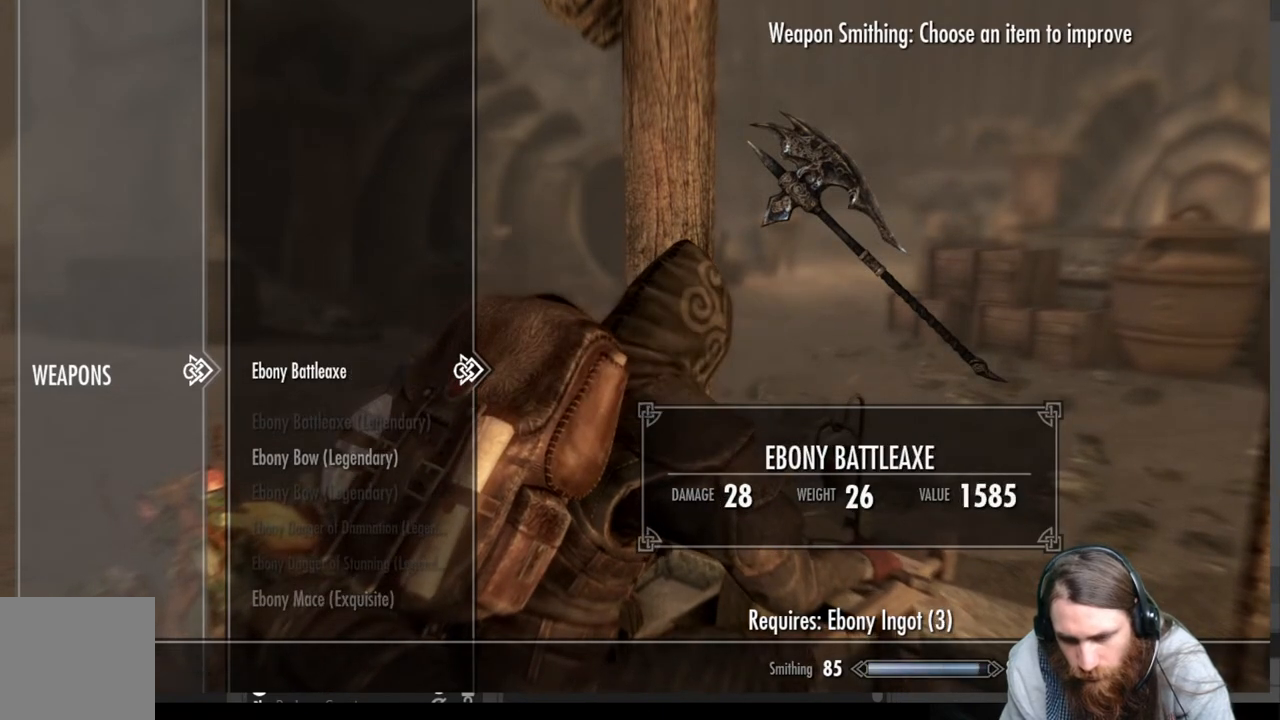
{"buttons": [], "left_stick": "center", "right_stick": "center", "events": []}
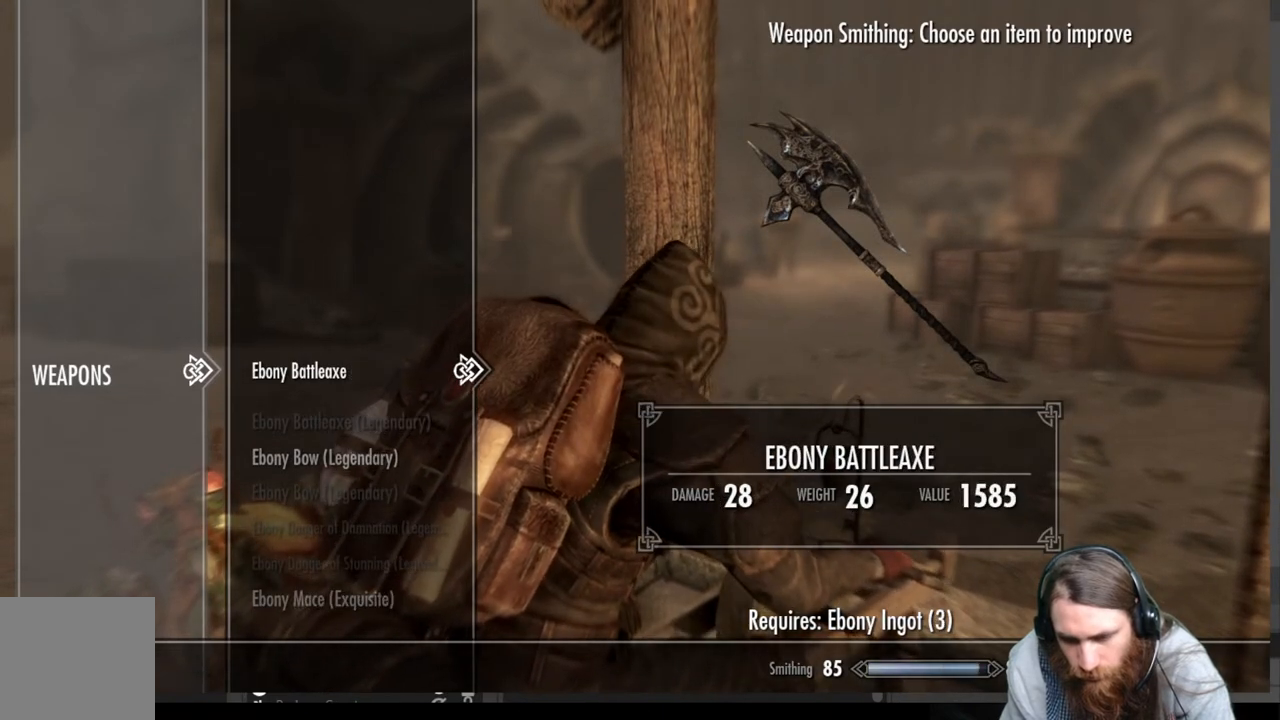
{"buttons": ["A"], "left_stick": "center", "right_stick": "center", "events": [[417, "A", "down"]]}
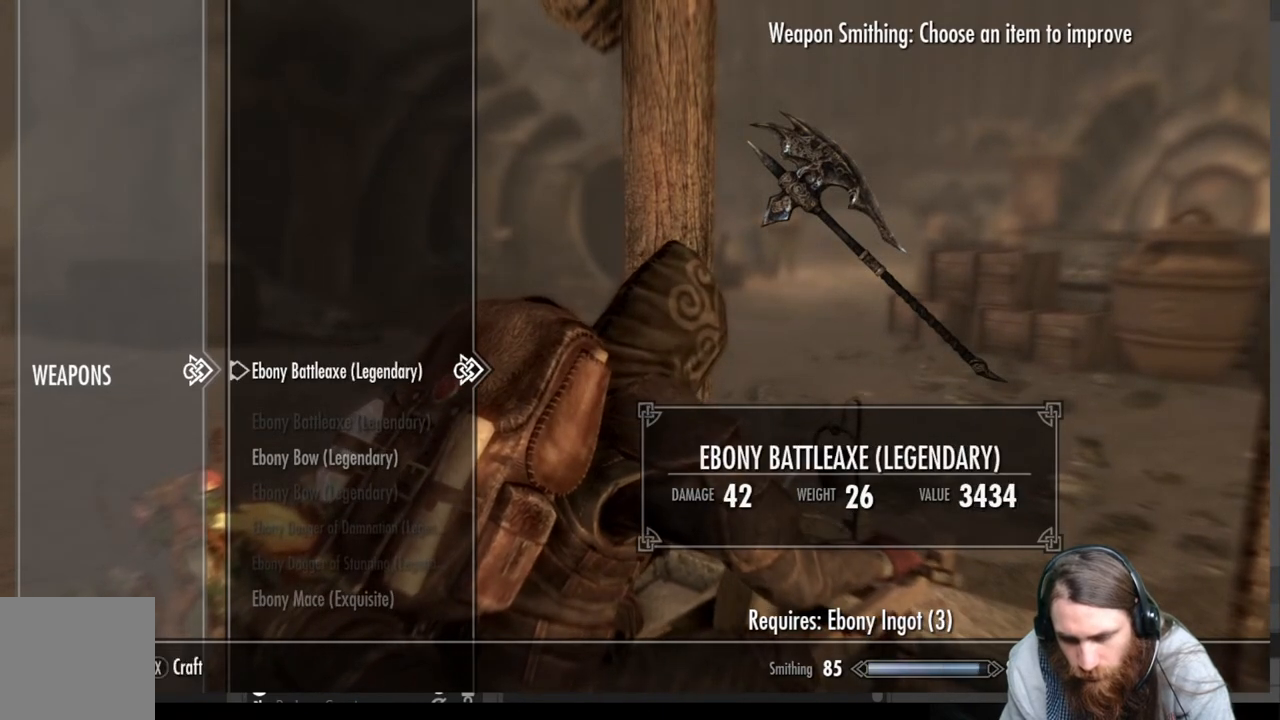
{"buttons": [], "left_stick": "center", "right_stick": "center", "events": [[50, "A", "up"], [167, "X", "down"], [350, "X", "up"]]}
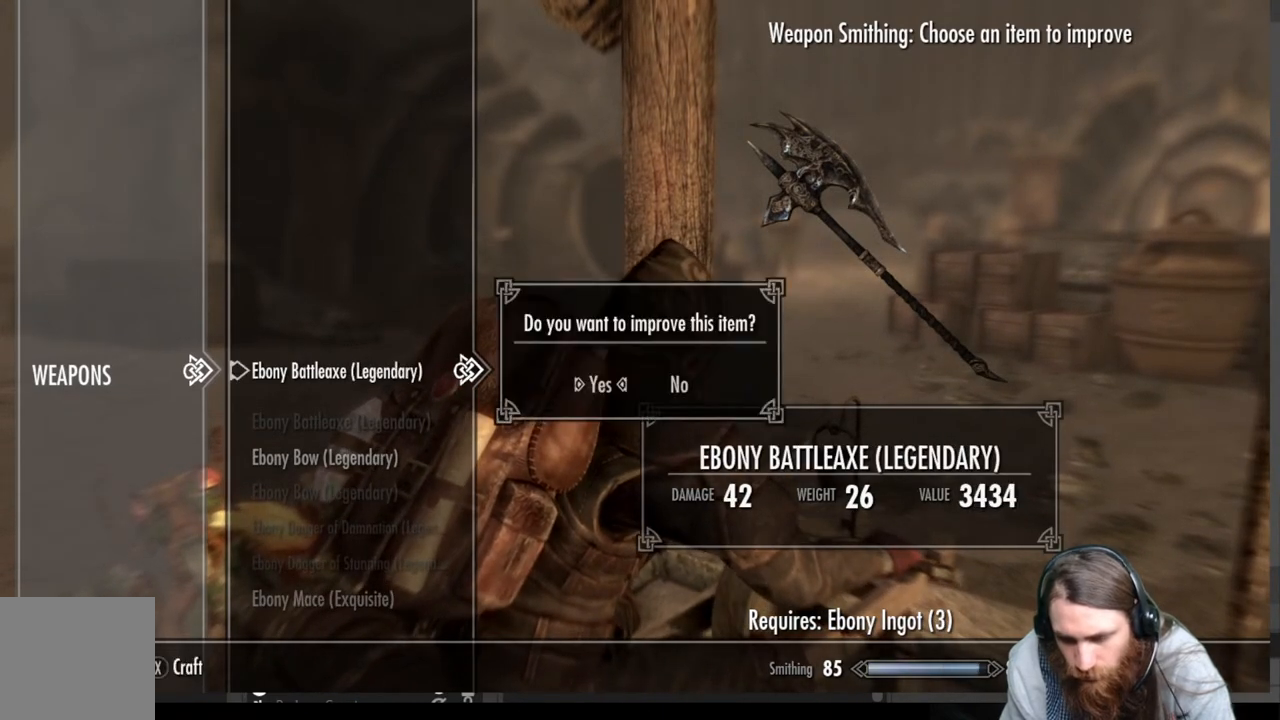
{"buttons": [], "left_stick": "center", "right_stick": "center", "events": [[200, "A", "down"], [400, "A", "up"]]}
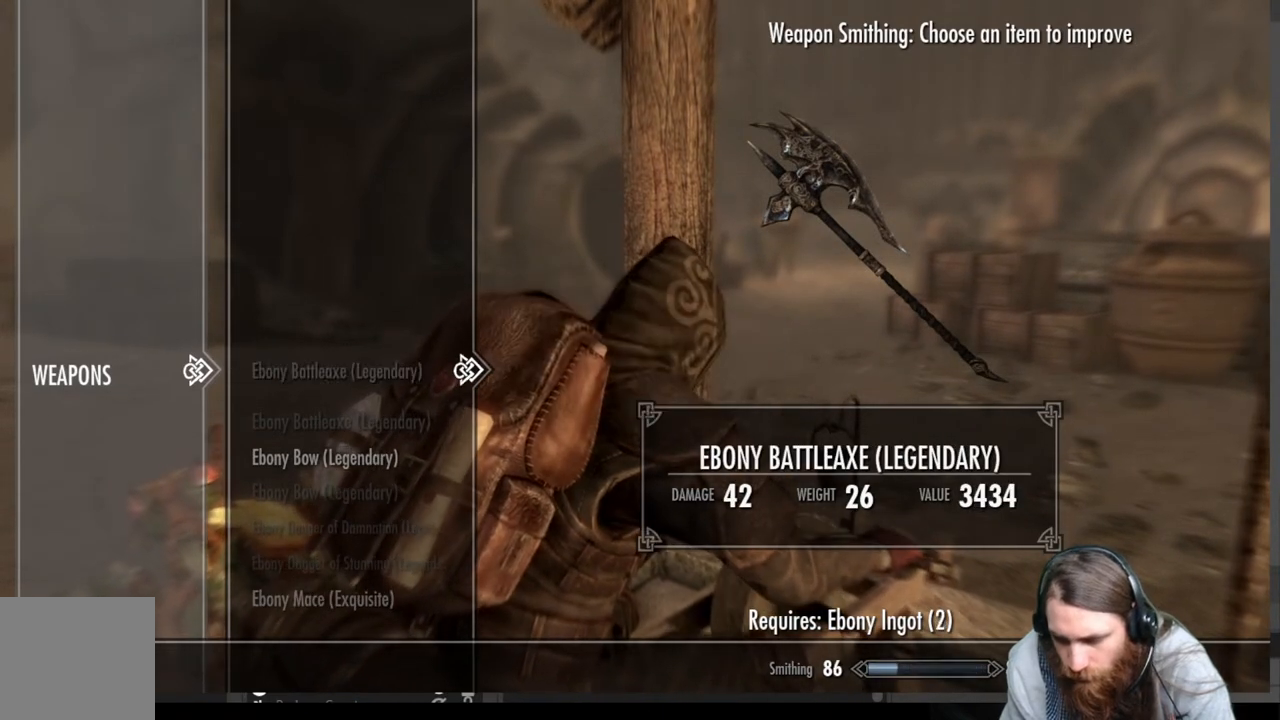
{"buttons": [], "left_stick": "center", "right_stick": "center", "events": []}
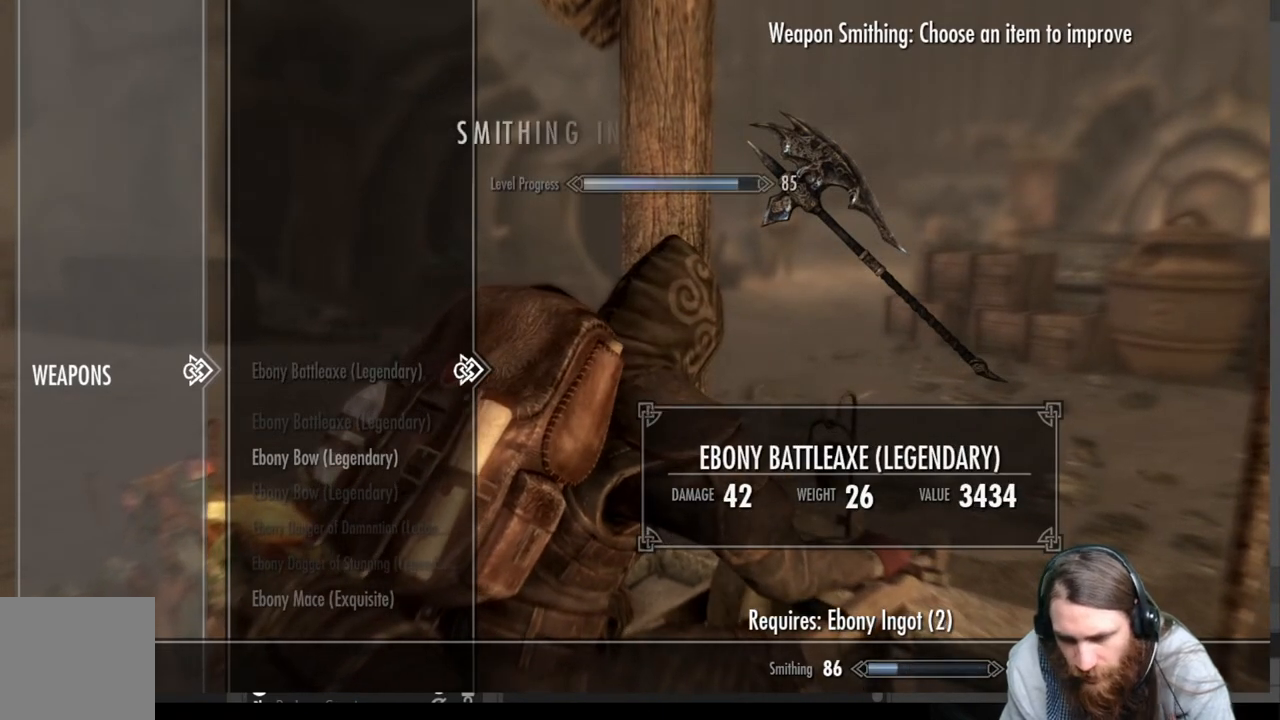
{"buttons": [], "left_stick": "center", "right_stick": "center", "events": [[33, "DPAD_DOWN", "down"], [183, "DPAD_DOWN", "up"], [300, "DPAD_DOWN", "down"], [433, "DPAD_DOWN", "up"]]}
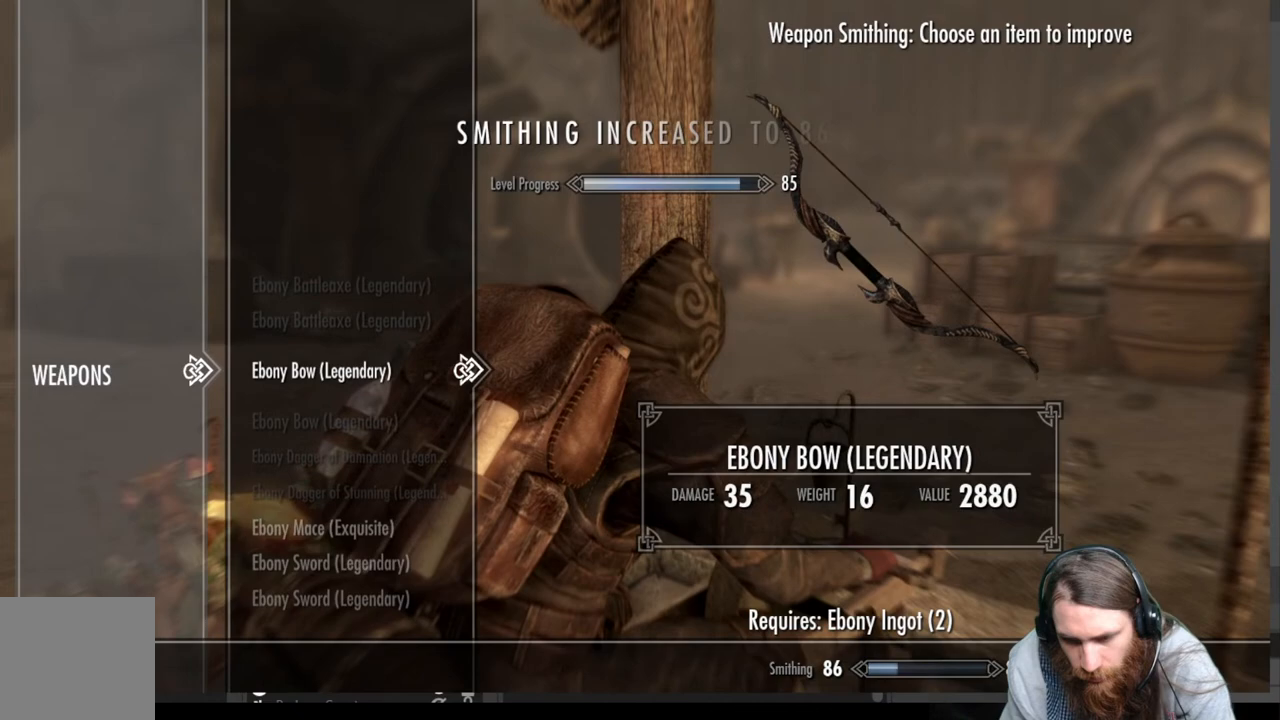
{"buttons": [], "left_stick": "center", "right_stick": "center", "events": [[250, "DPAD_DOWN", "down"], [383, "DPAD_DOWN", "up"]]}